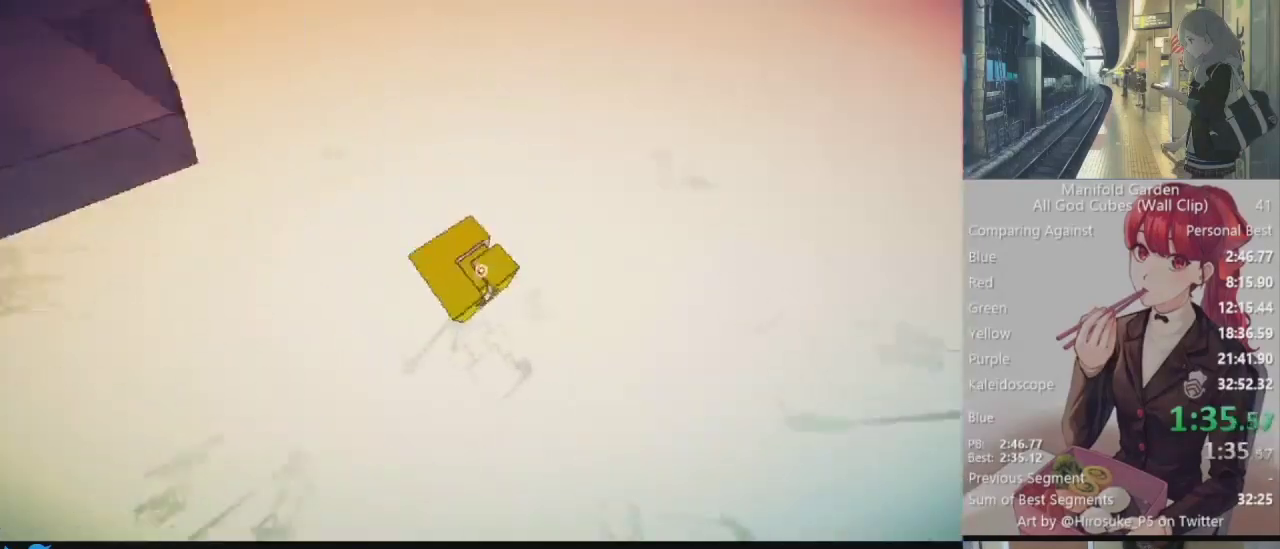
Gameplay with keyboard and mouse; each line is a JSON object with the keys and mouse buttons held at the frame after it. "events" lists presses ("down") and releases ("up") of "1", "2", "3", "4", "5", "a", "alt", "c", "caps_lock", "ctrl", "d", "e", "f", "g", "q", "r", "s", "shift", "space", "t", "tab", "v", "w", "x", "z", "mouse_left", "mouse_wheel" and "mouse_right" between this image and that frame as [ms after this image, input, new state], when the widget could be followed in between. "mouse_left", "mouse_wheel", "mouse_right" = the "left", "wheel", "right" buttons of the "mouse" list. No other keys are recorded. "wheel" means that the mouse wheel is clicked or scrolled. Not read: mouse_move.
{"keys": ["shift", "w"], "mouse": [], "events": [[50, "d", "up"]]}
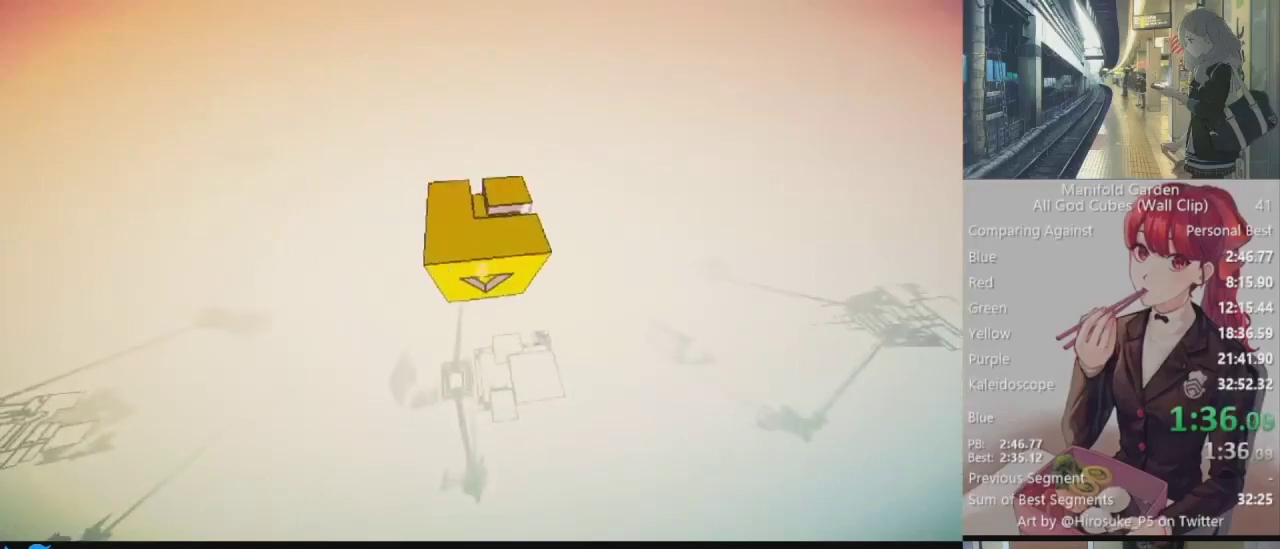
{"keys": ["shift", "w"], "mouse": [], "events": []}
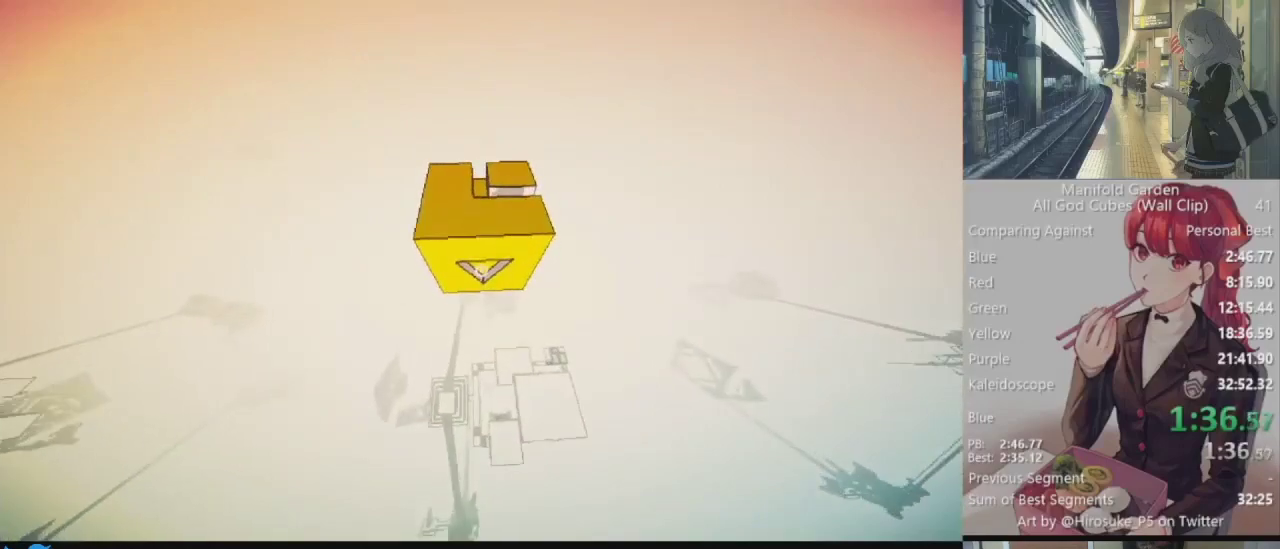
{"keys": ["shift", "w"], "mouse": [], "events": []}
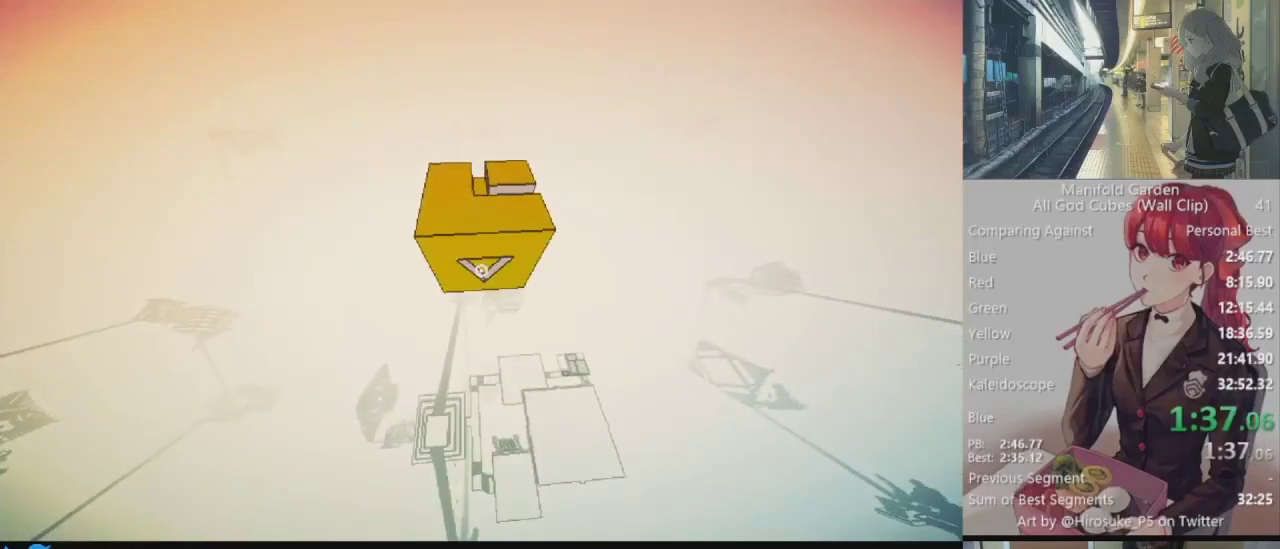
{"keys": ["shift", "w"], "mouse": [], "events": []}
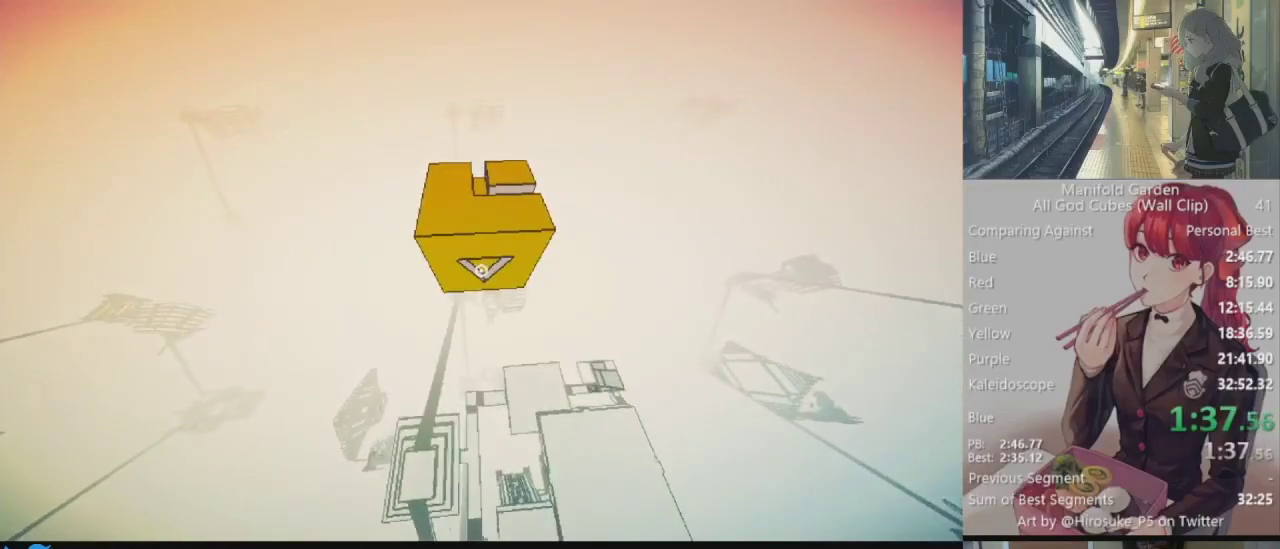
{"keys": ["shift", "w"], "mouse": [], "events": []}
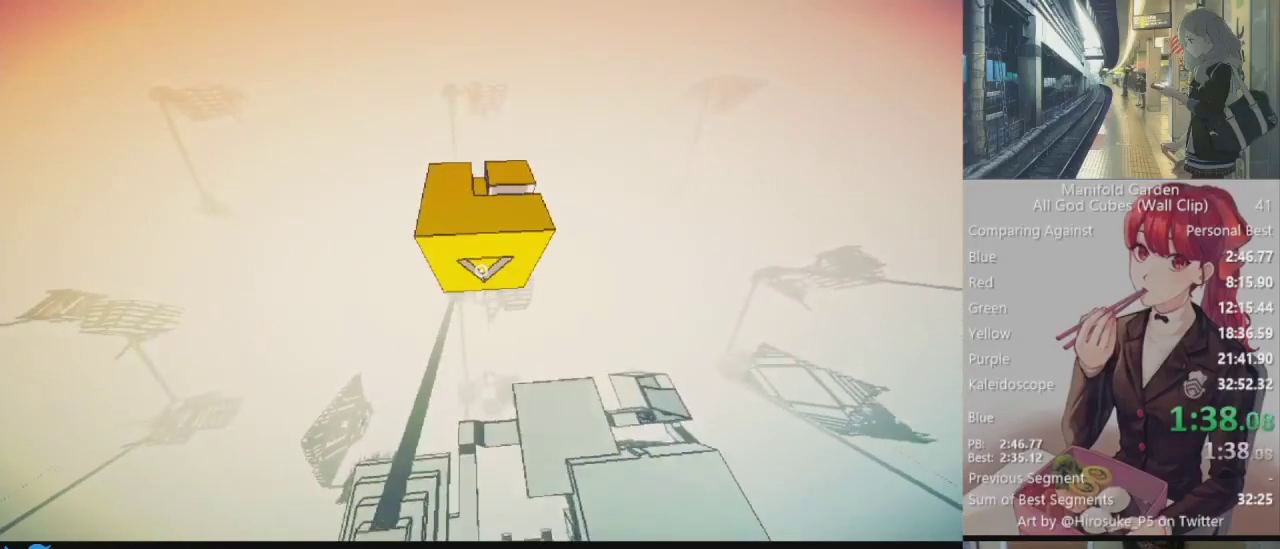
{"keys": ["shift", "w"], "mouse": [], "events": []}
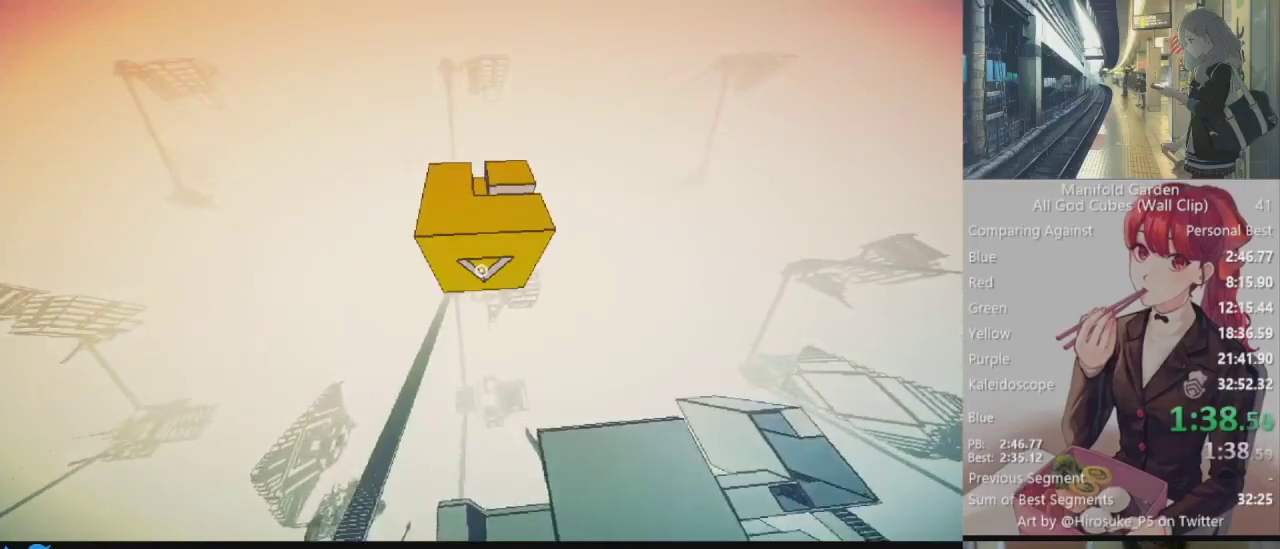
{"keys": ["shift", "w"], "mouse": [], "events": []}
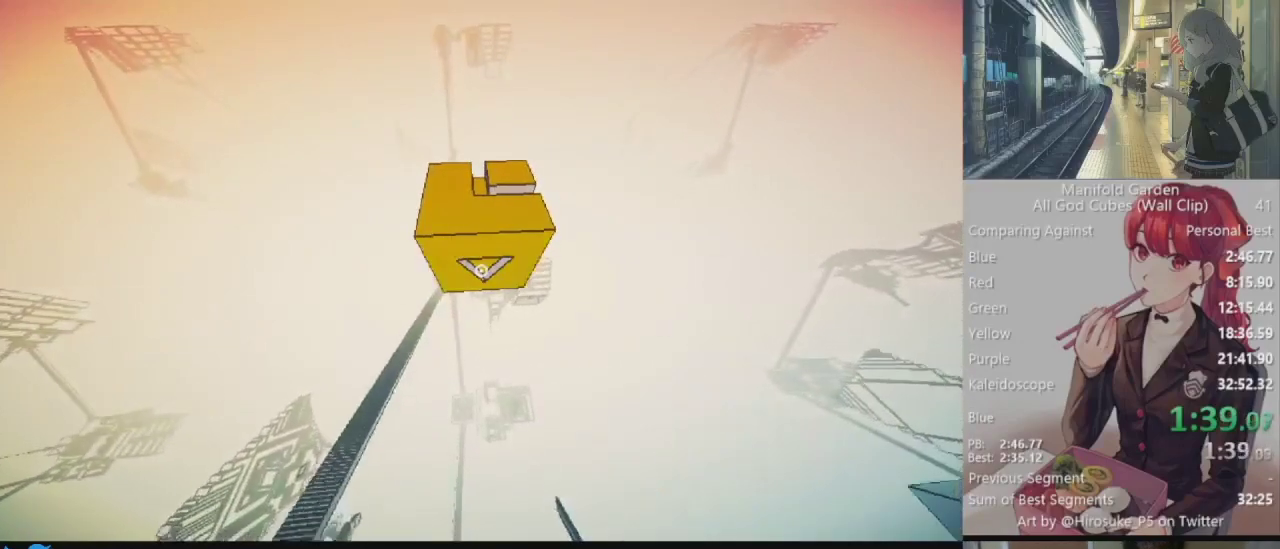
{"keys": ["shift", "w"], "mouse": [], "events": []}
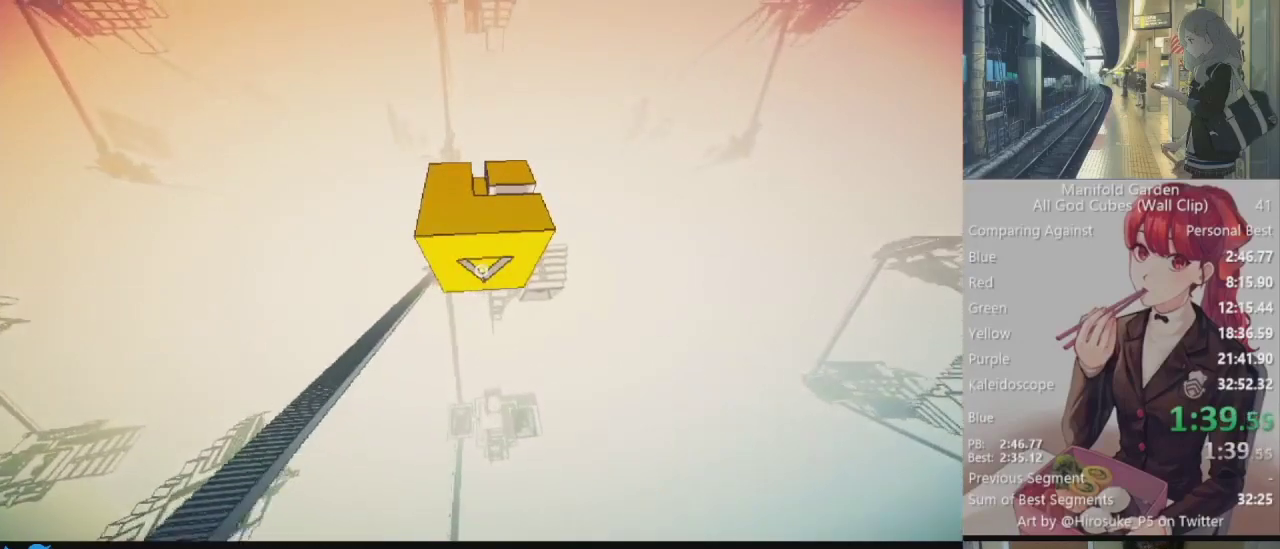
{"keys": ["shift", "w"], "mouse": [], "events": []}
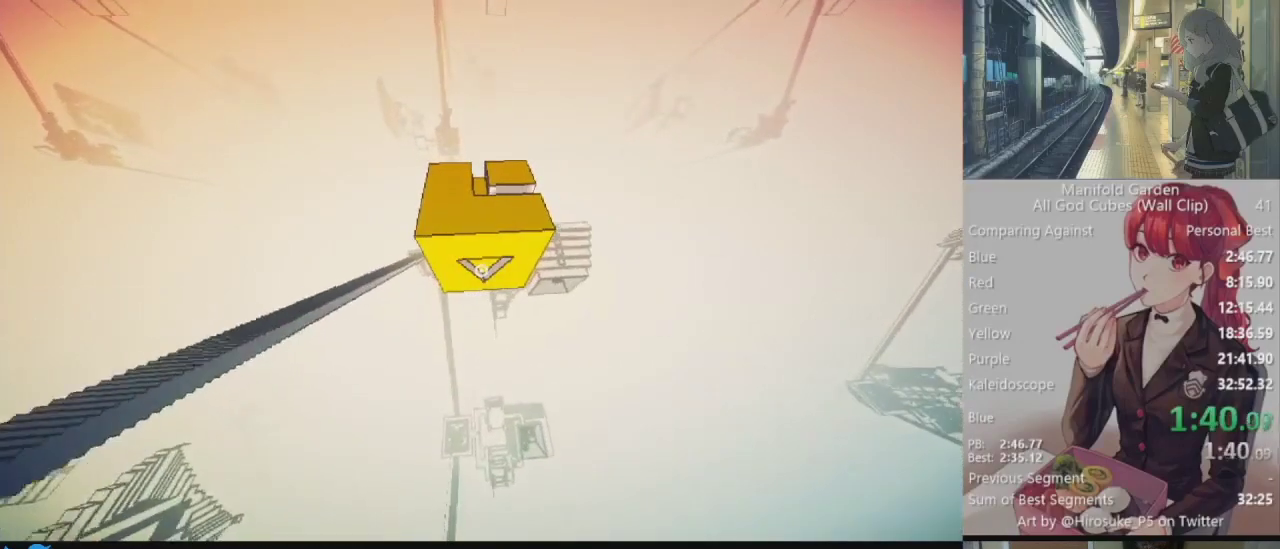
{"keys": ["shift", "w"], "mouse": [], "events": []}
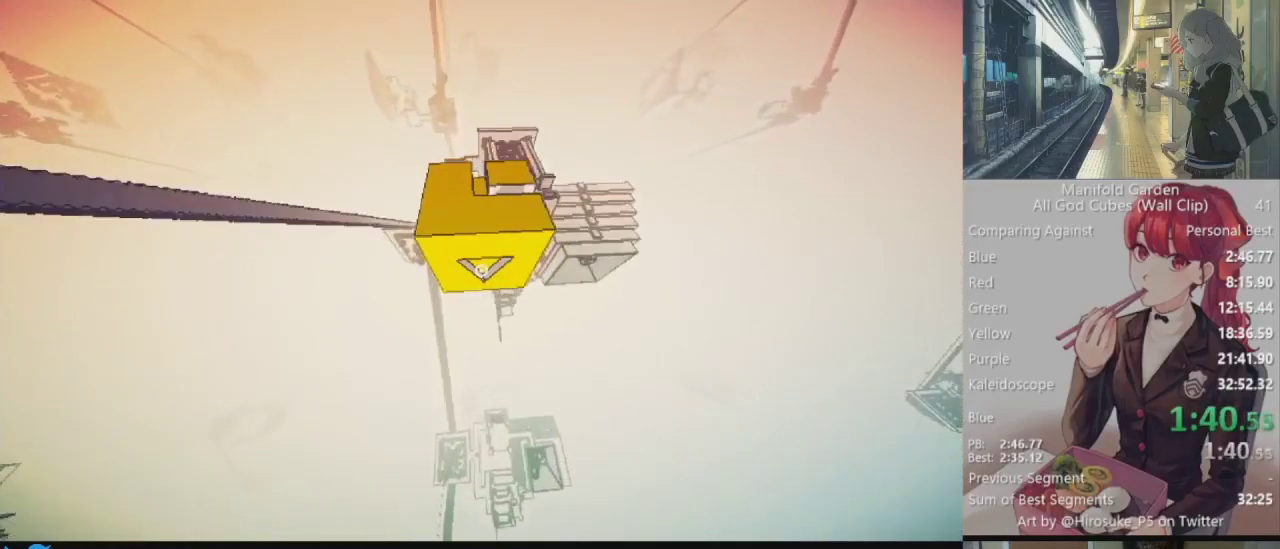
{"keys": ["shift", "w"], "mouse": [], "events": []}
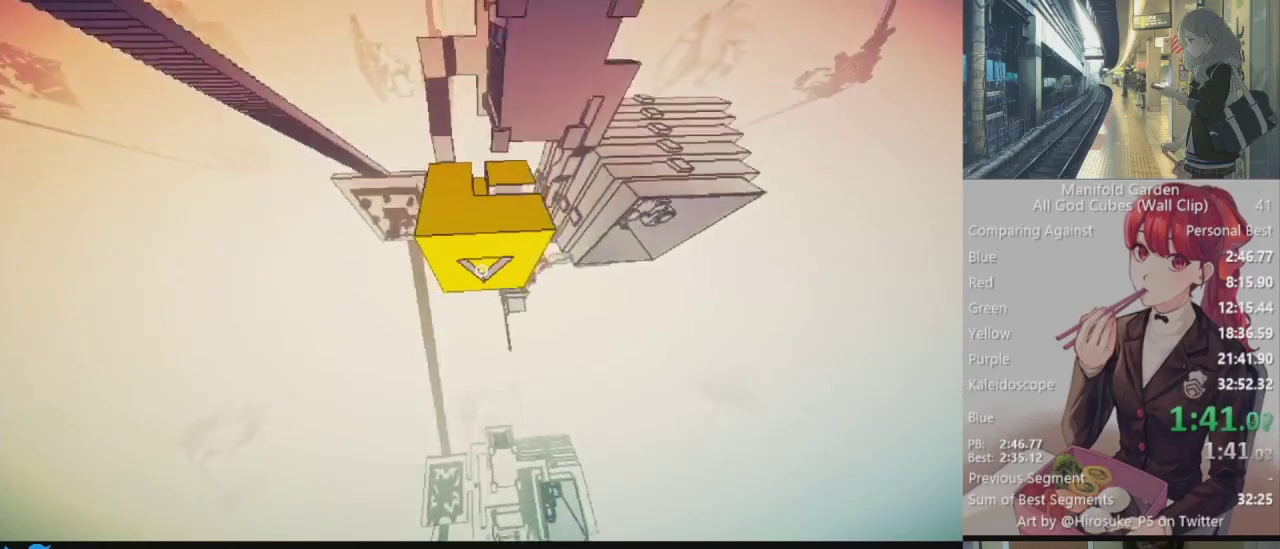
{"keys": ["shift", "w"], "mouse": [], "events": []}
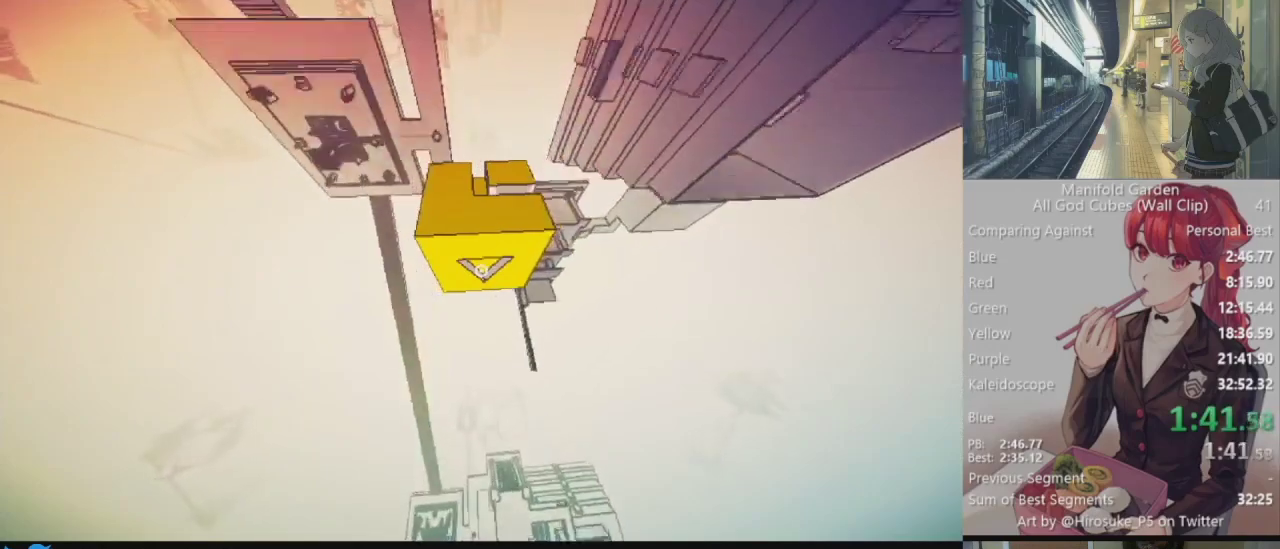
{"keys": ["shift", "w"], "mouse": [], "events": []}
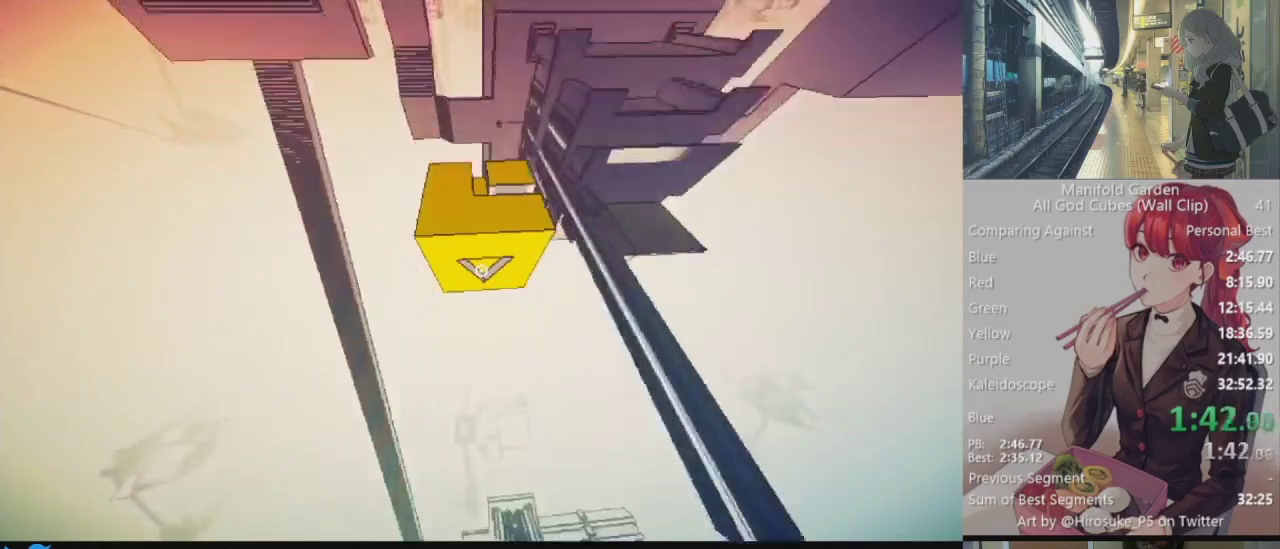
{"keys": ["shift", "w"], "mouse": [], "events": []}
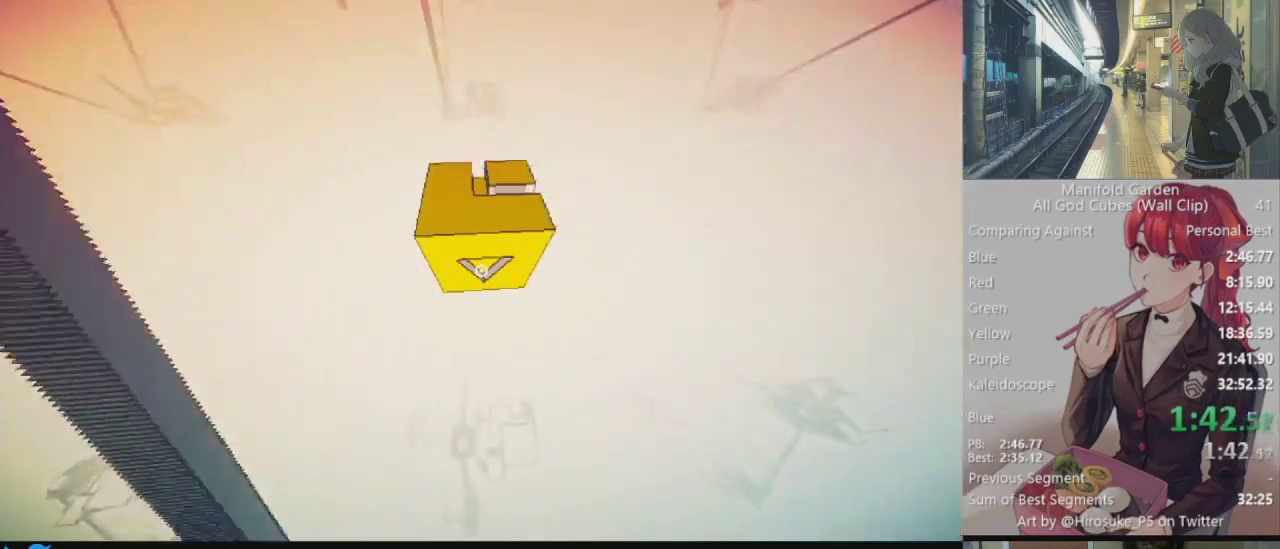
{"keys": ["shift", "w"], "mouse": [], "events": []}
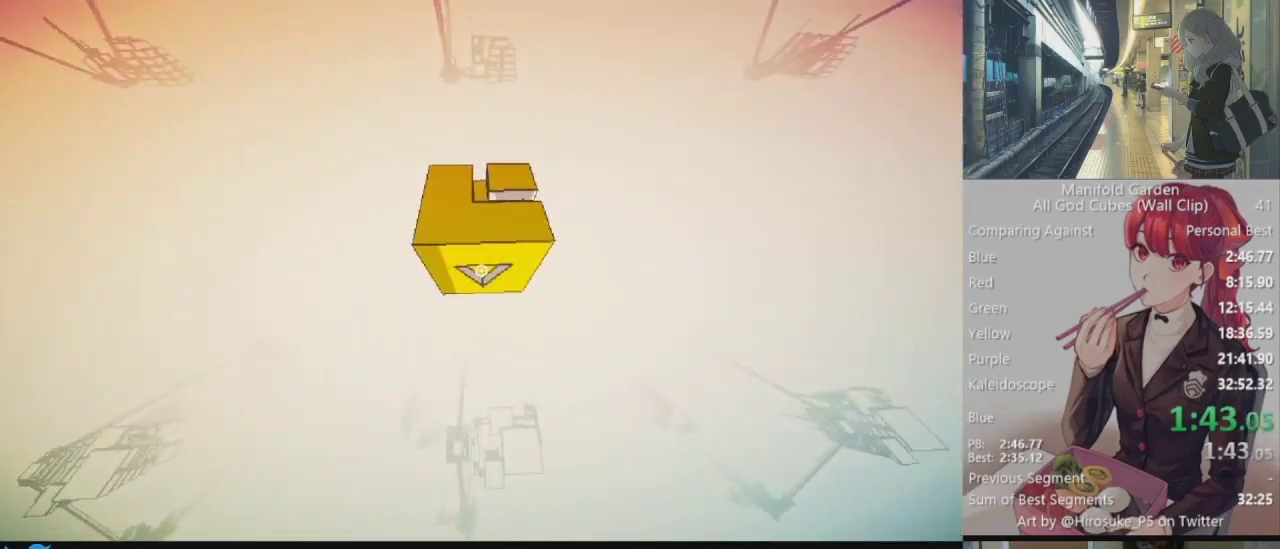
{"keys": ["shift", "w"], "mouse": [], "events": []}
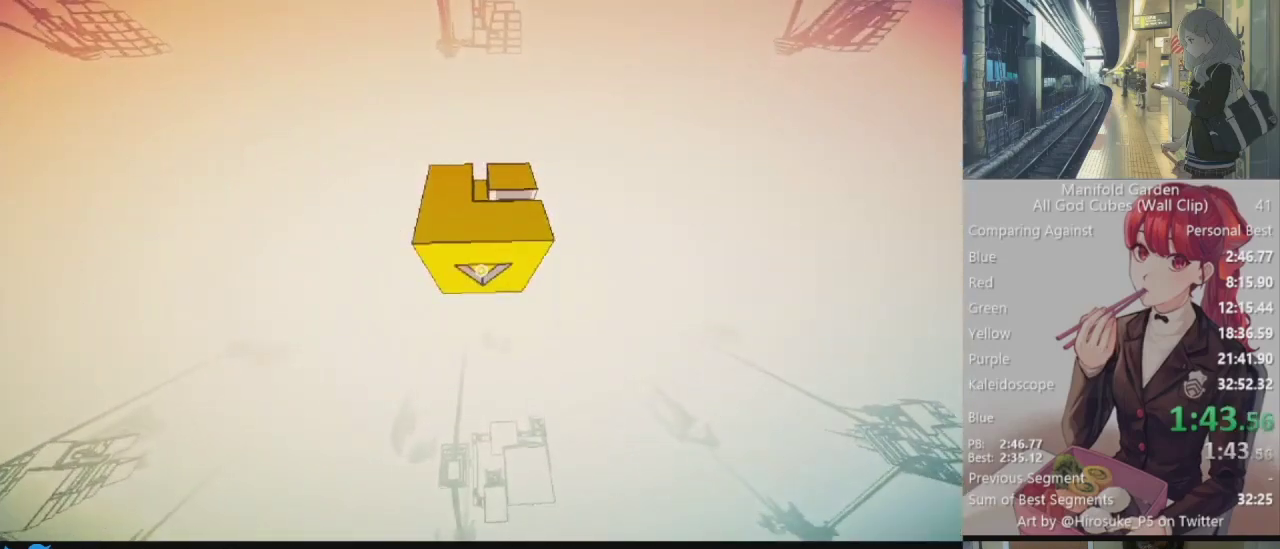
{"keys": ["shift", "w"], "mouse": [], "events": []}
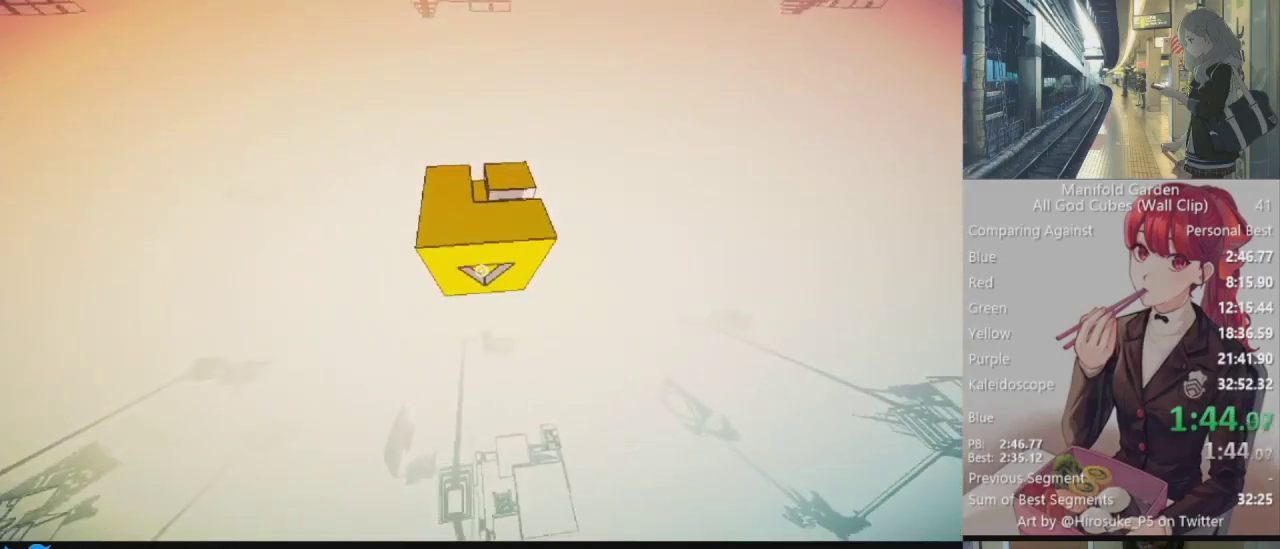
{"keys": ["shift", "w"], "mouse": [], "events": []}
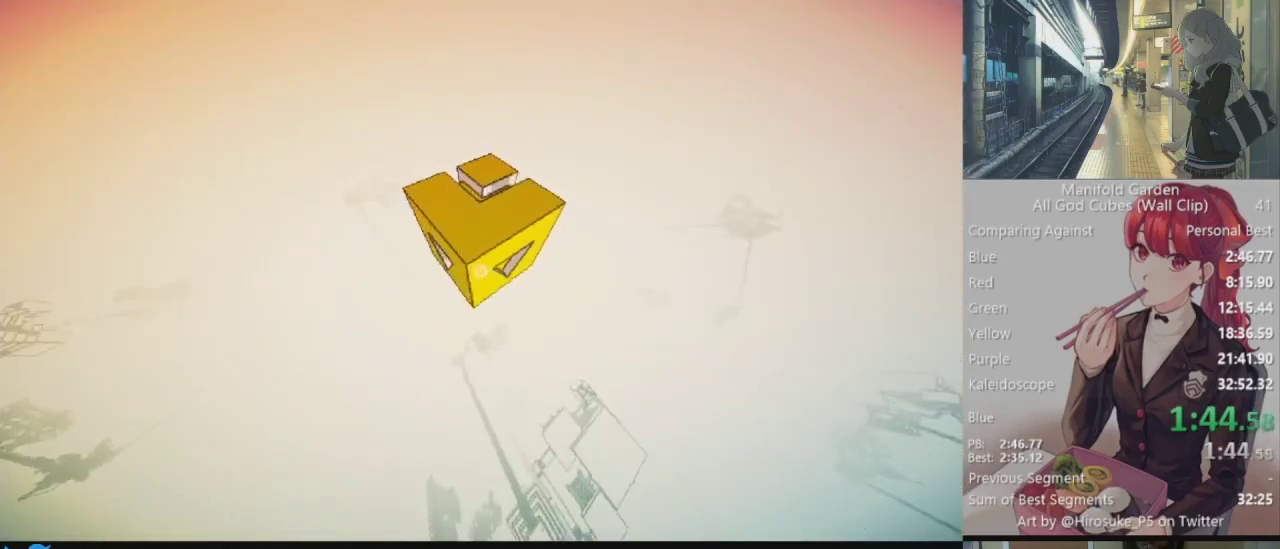
{"keys": ["shift", "w"], "mouse": [], "events": []}
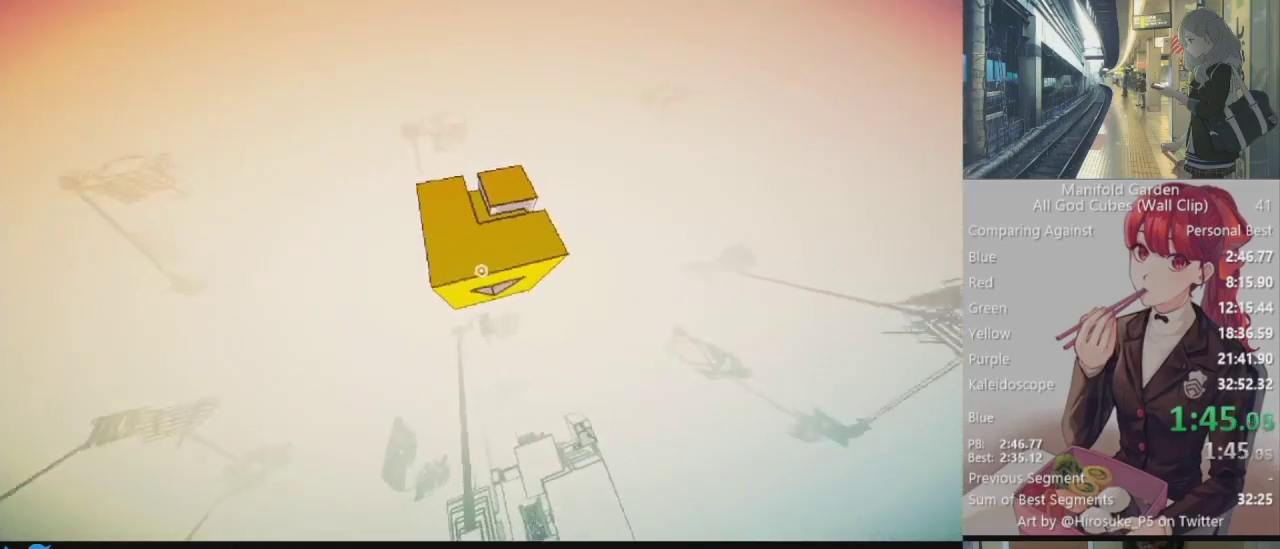
{"keys": ["shift", "w"], "mouse": [], "events": []}
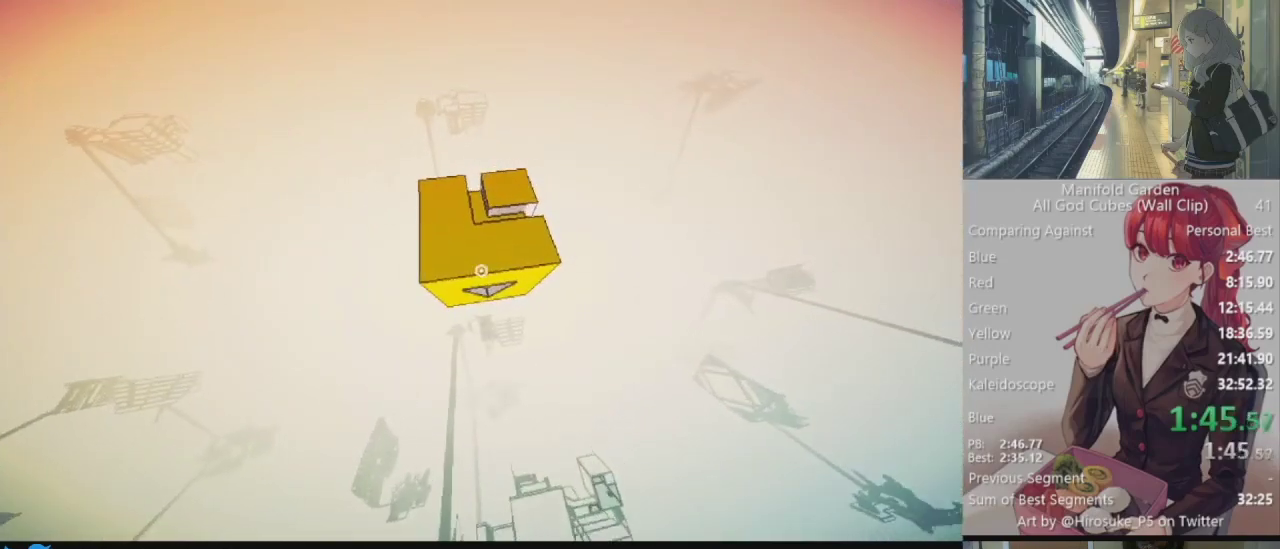
{"keys": ["a", "shift", "w"], "mouse": [], "events": [[450, "a", "down"]]}
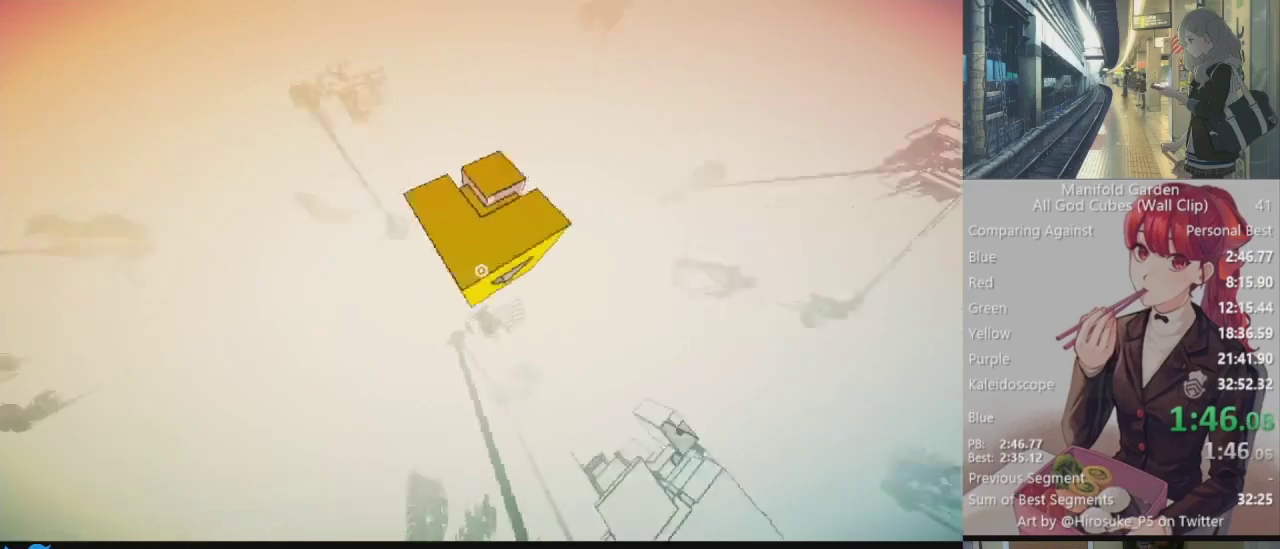
{"keys": ["a", "s", "shift"], "mouse": [], "events": [[50, "w", "up"], [283, "s", "down"]]}
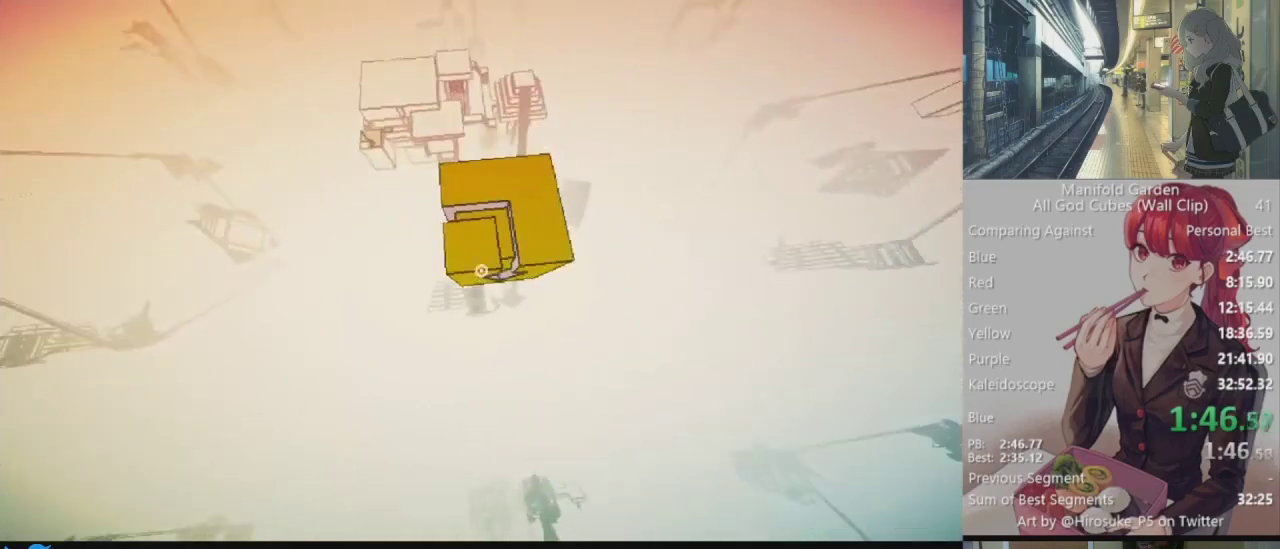
{"keys": ["a", "s", "shift"], "mouse": [], "events": []}
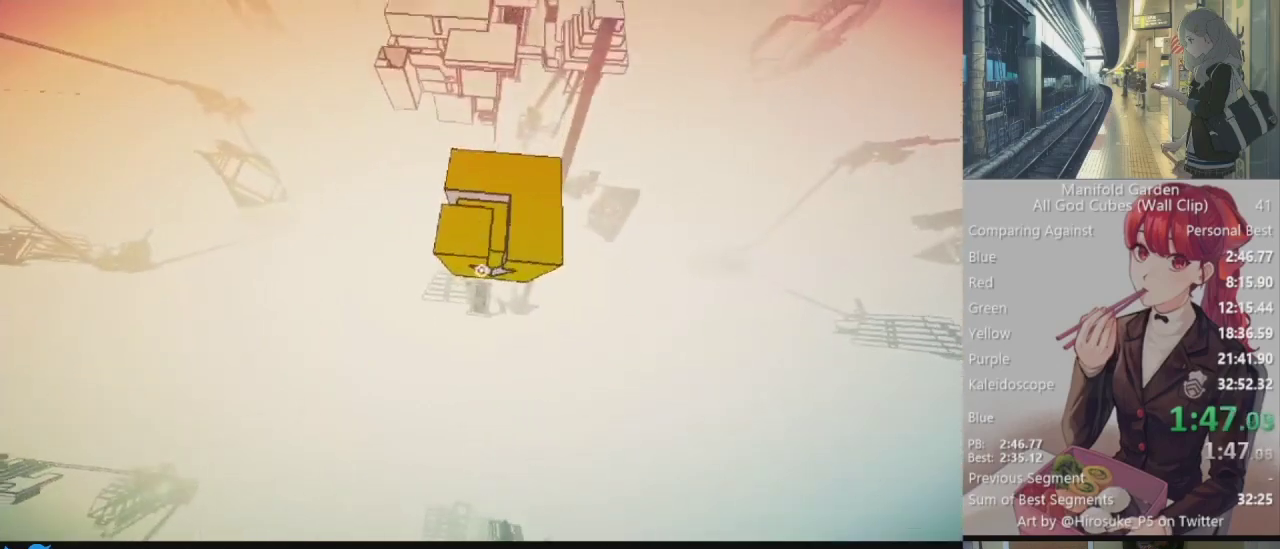
{"keys": ["shift"], "mouse": [], "events": [[33, "s", "up"], [83, "a", "up"]]}
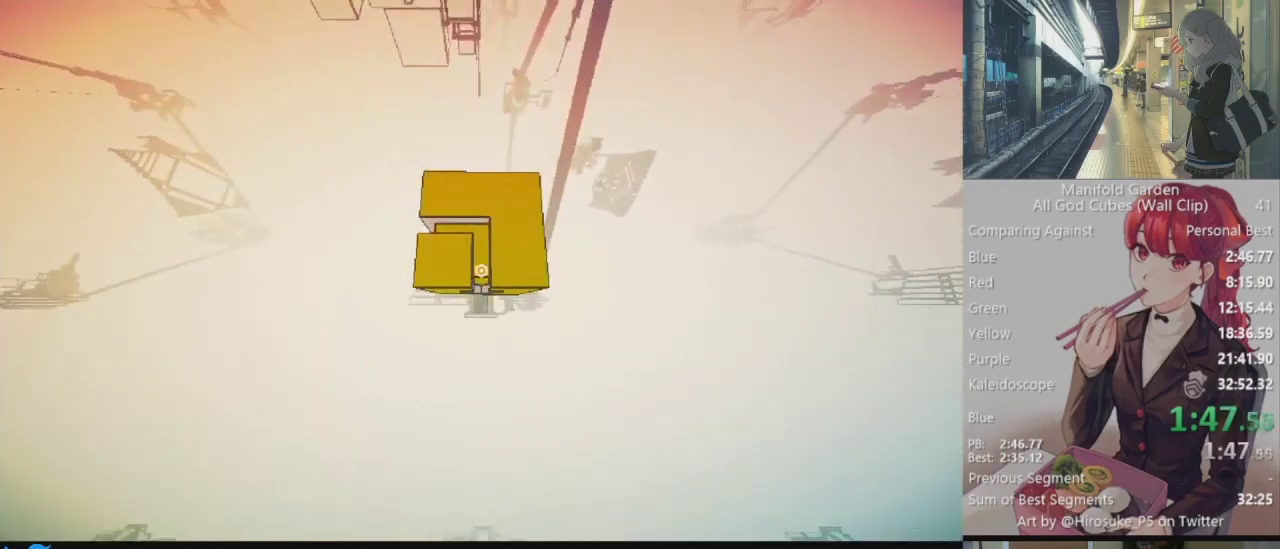
{"keys": ["shift"], "mouse": [], "events": []}
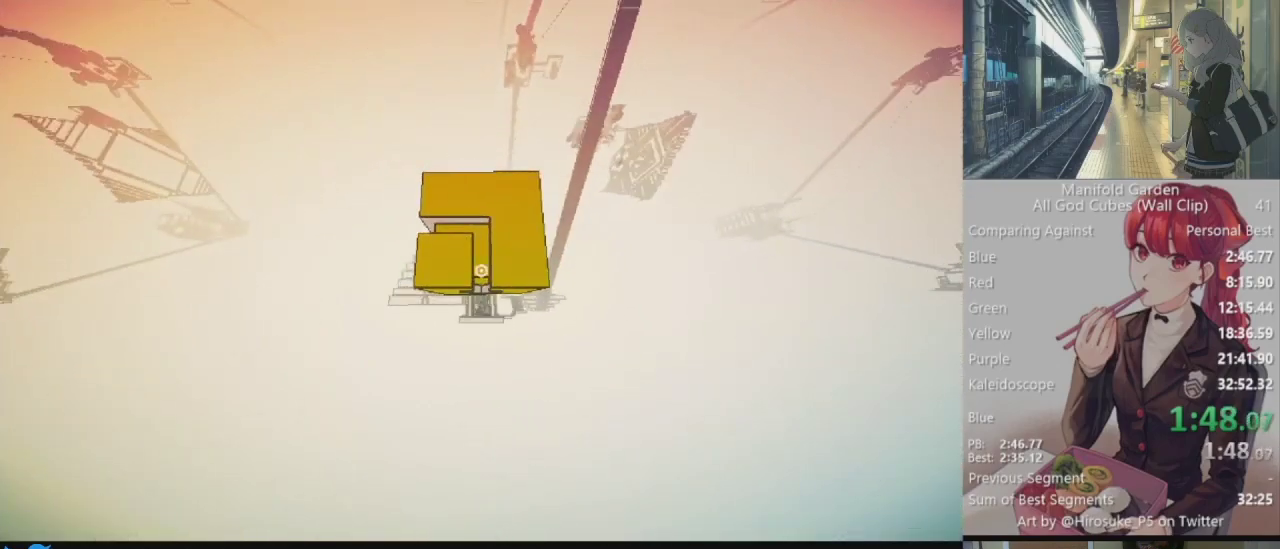
{"keys": ["shift"], "mouse": [], "events": [[67, "a", "down"], [200, "a", "up"]]}
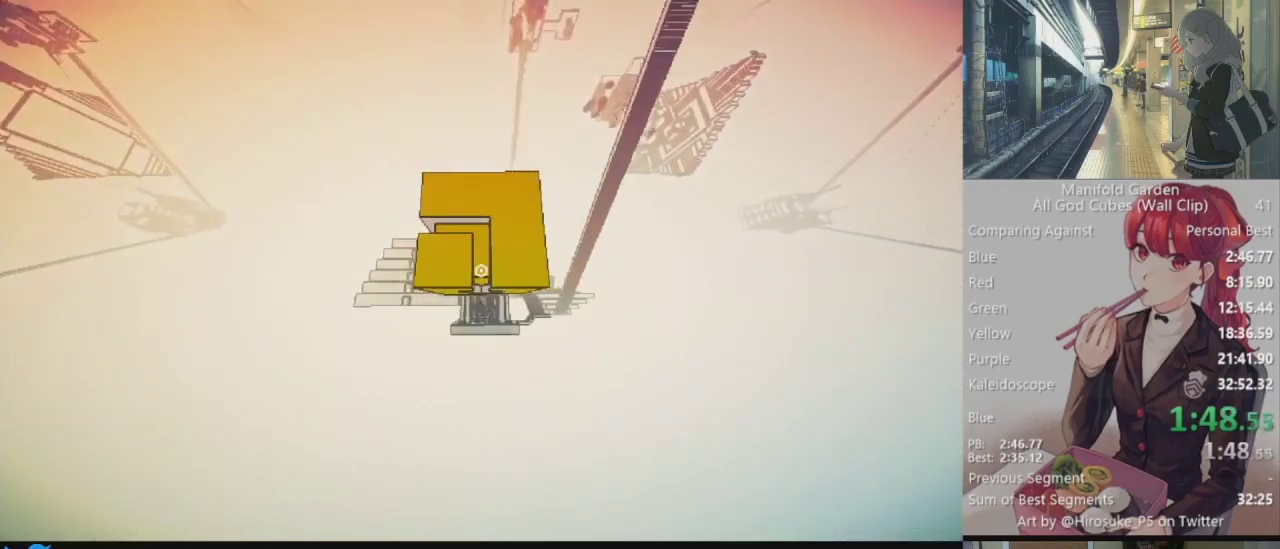
{"keys": ["d", "shift"], "mouse": [], "events": [[33, "s", "down"], [317, "s", "up"], [417, "d", "down"]]}
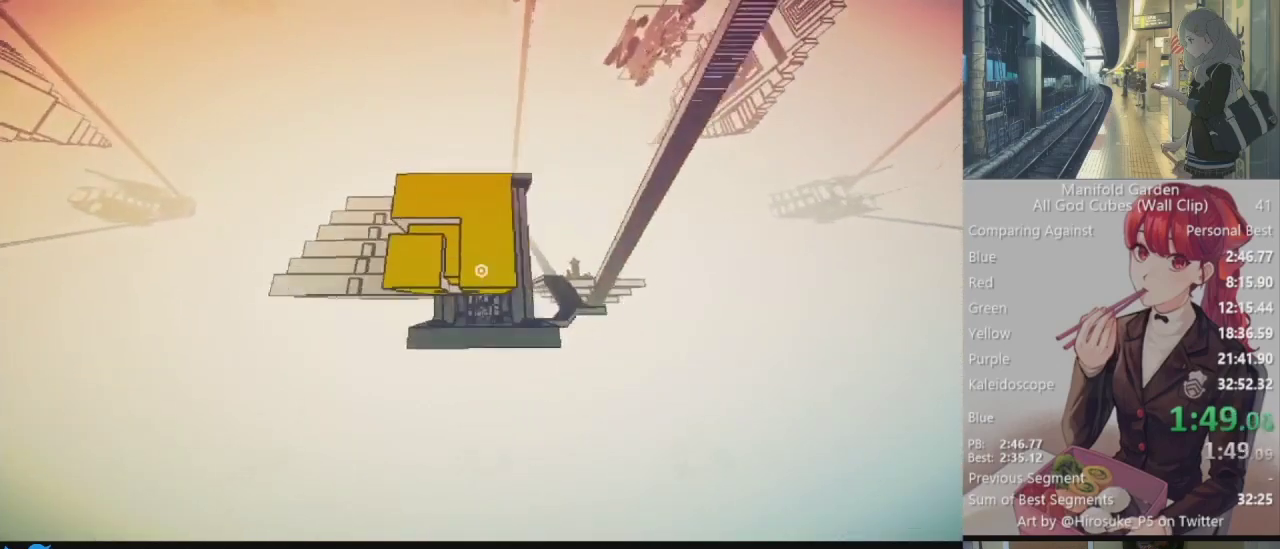
{"keys": ["s", "shift"], "mouse": [], "events": [[100, "d", "up"], [183, "s", "down"]]}